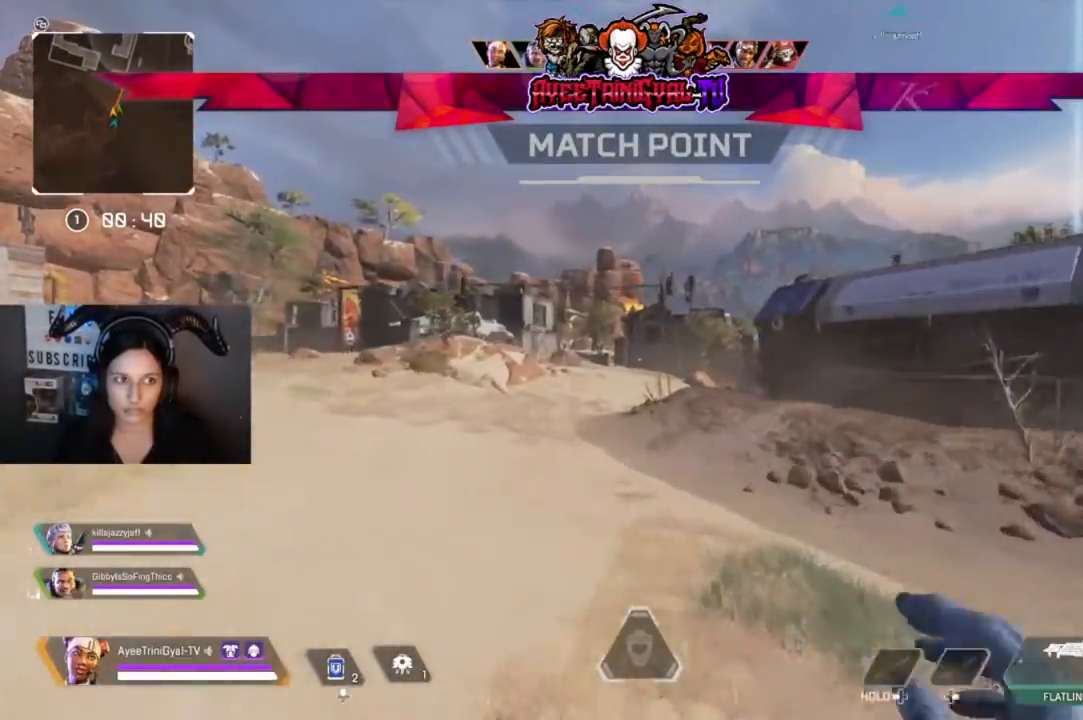
Gameplay with a controller (Xbox layout); each line is a JSON object with the inputs held at the frame after it. "events" lists button and stick changes between this image and that frame as [ms after this image, input, new state], when the widget could be followed in between. Not read: SHARE.
{"buttons": [], "left_stick": "up", "right_stick": "center", "events": []}
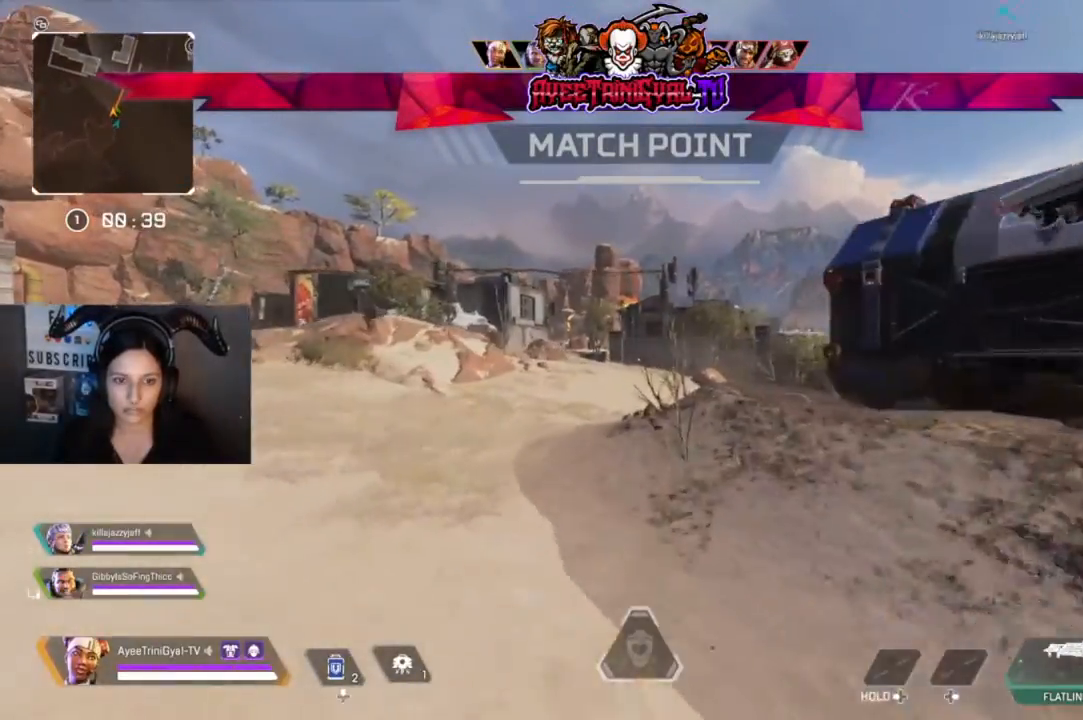
{"buttons": [], "left_stick": "up", "right_stick": "center"}
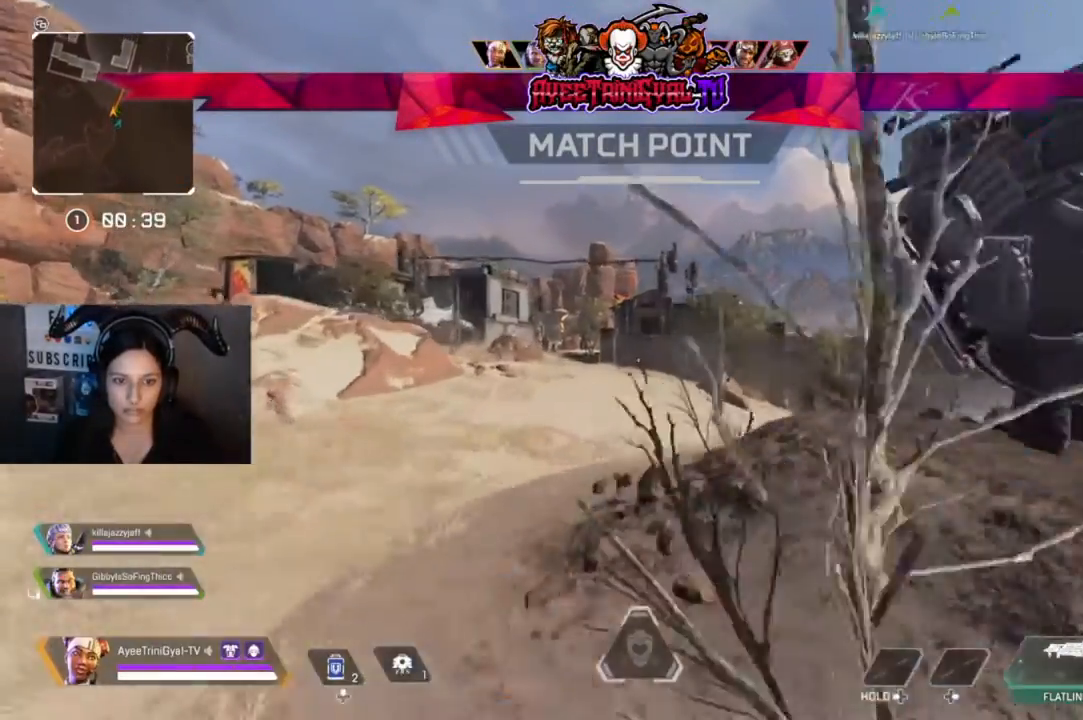
{"buttons": [], "left_stick": "up", "right_stick": "center", "events": []}
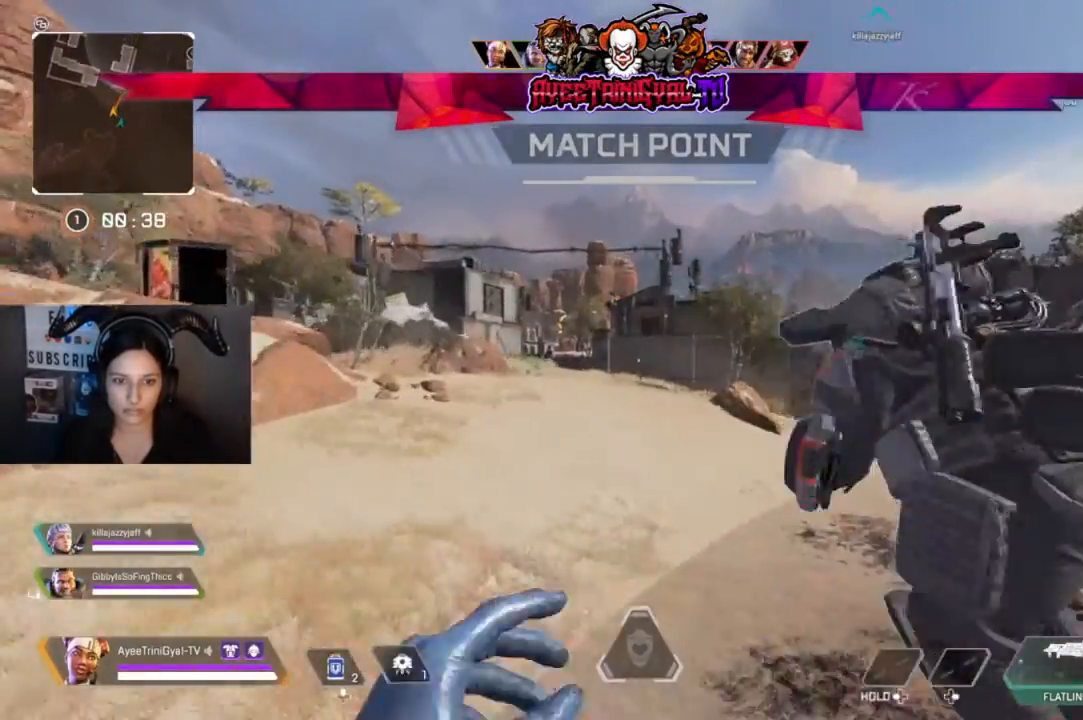
{"buttons": [], "left_stick": "up", "right_stick": "center", "events": []}
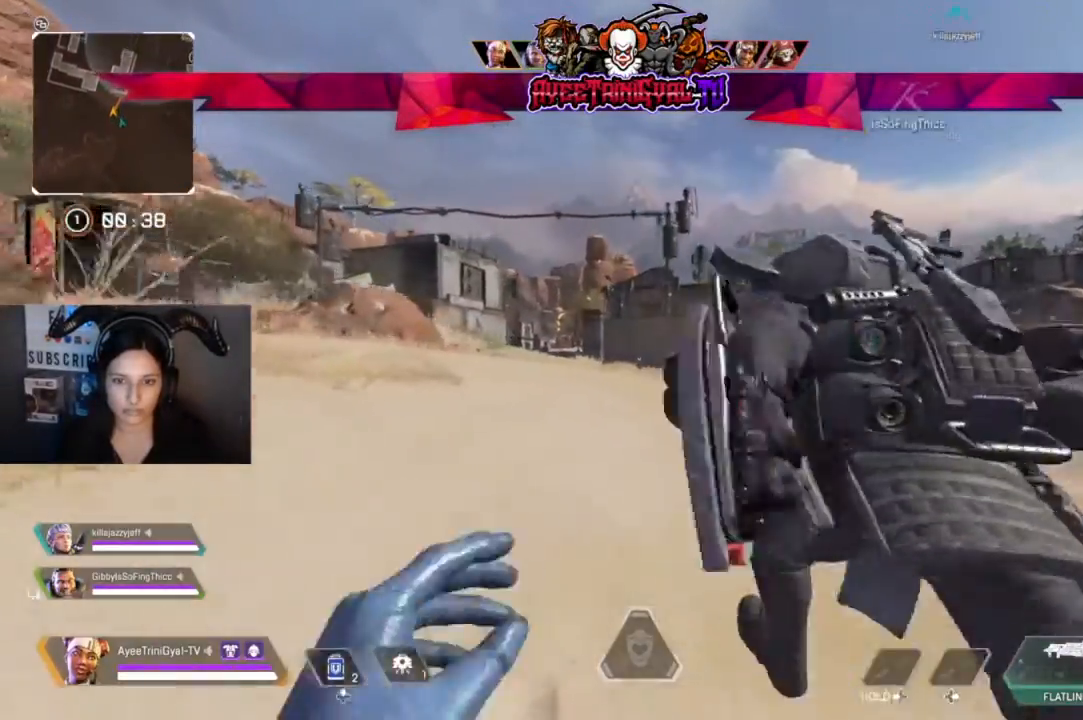
{"buttons": [], "left_stick": "up", "right_stick": "center", "events": []}
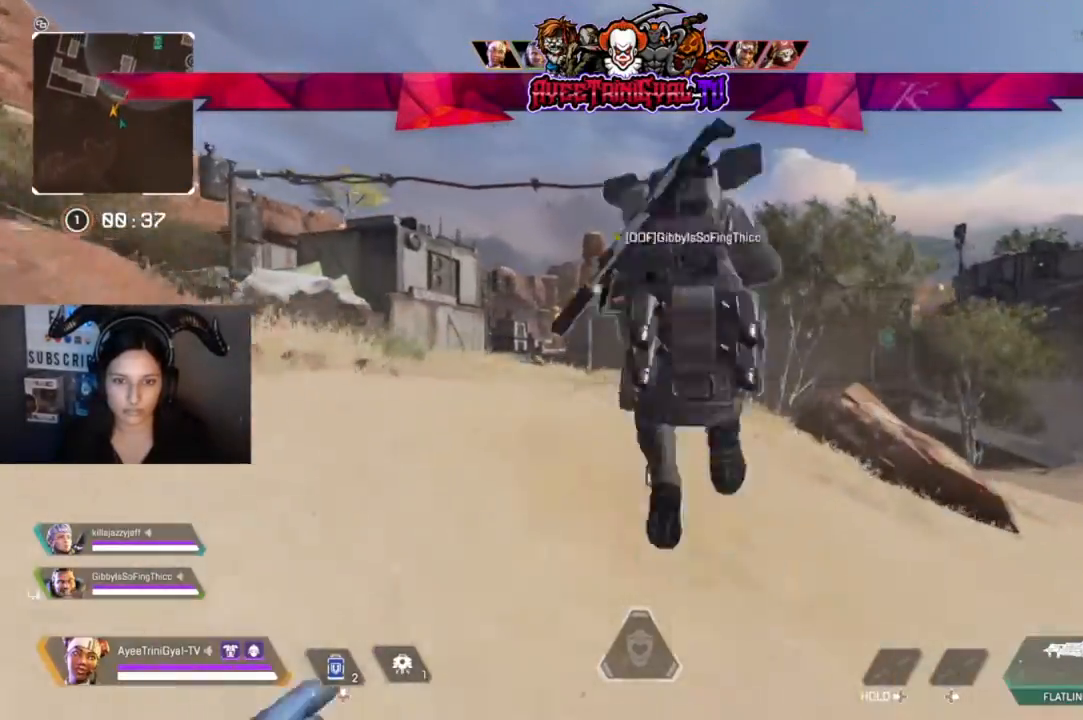
{"buttons": [], "left_stick": "up", "right_stick": "center", "events": []}
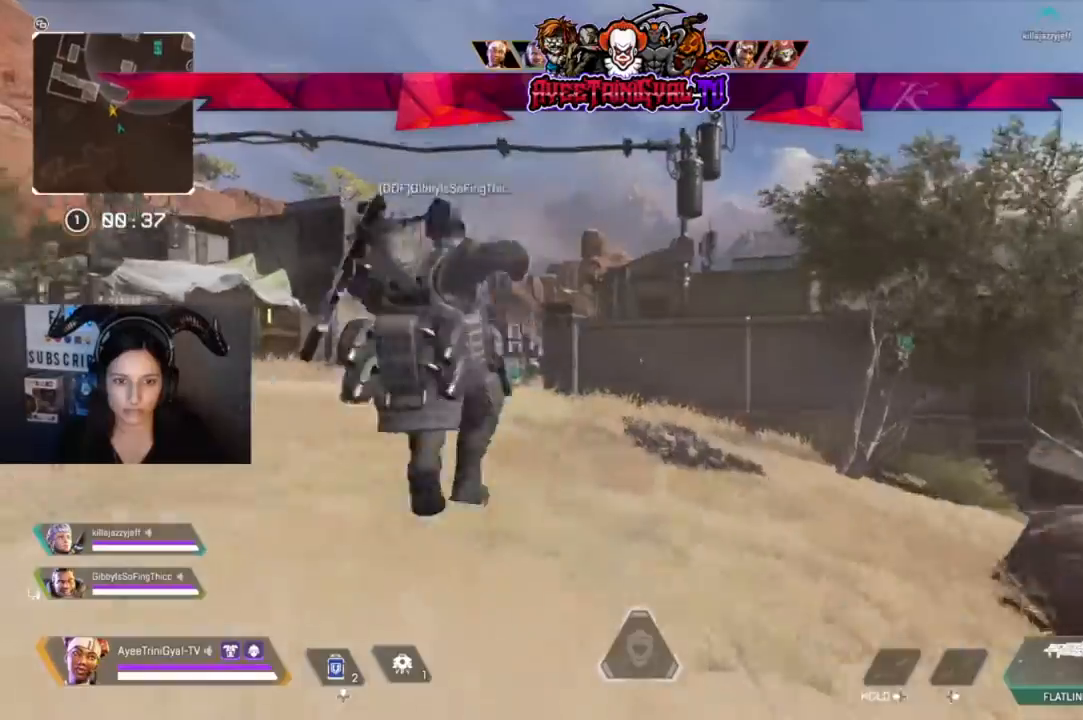
{"buttons": [], "left_stick": "up", "right_stick": "center", "events": [[400, "R3", "down"], [500, "R3", "up"]]}
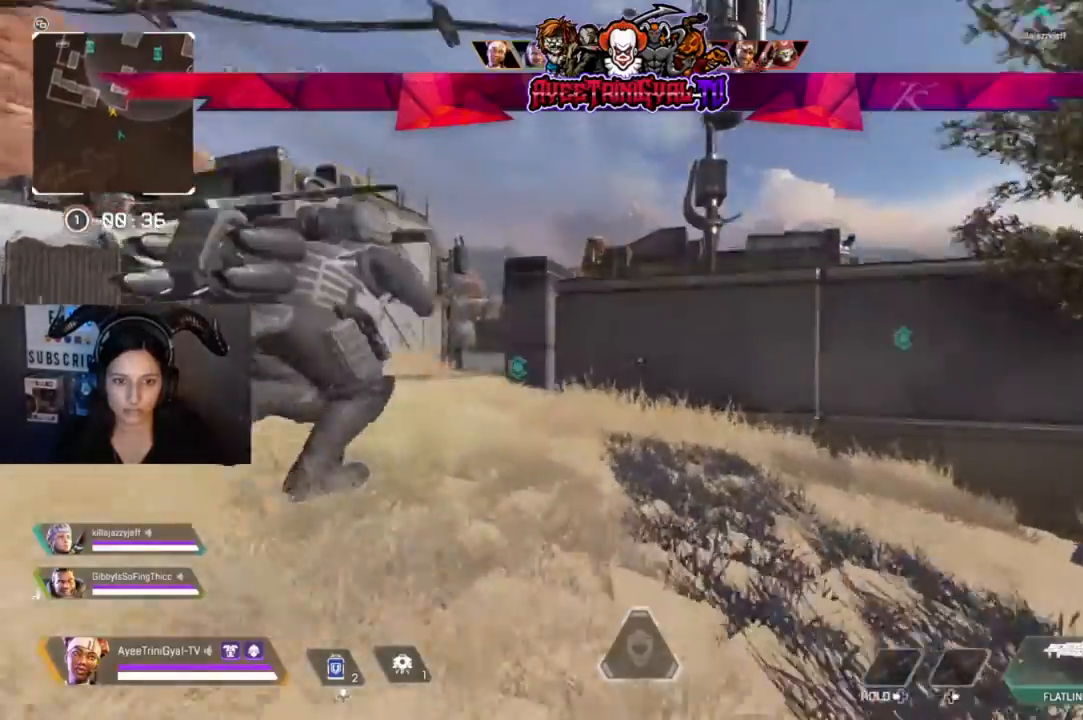
{"buttons": ["A"], "left_stick": "up", "right_stick": "center", "events": [[433, "A", "down"]]}
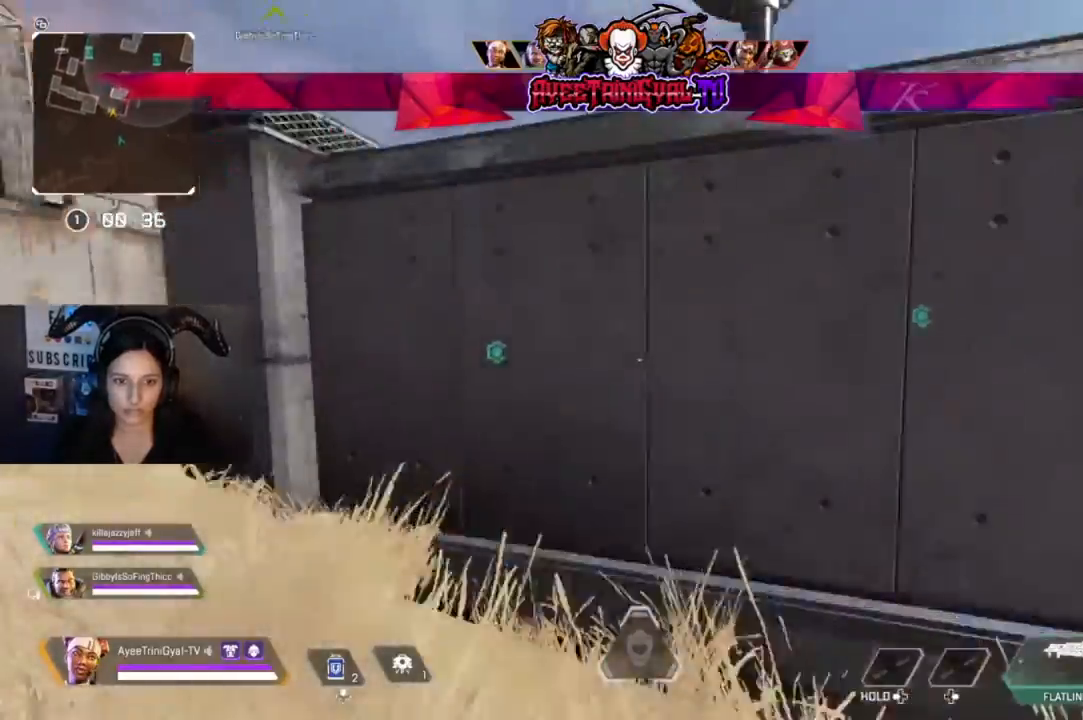
{"buttons": [], "left_stick": "up-left", "right_stick": "center", "events": [[200, "A", "up"], [467, "left_stick", "up-left"]]}
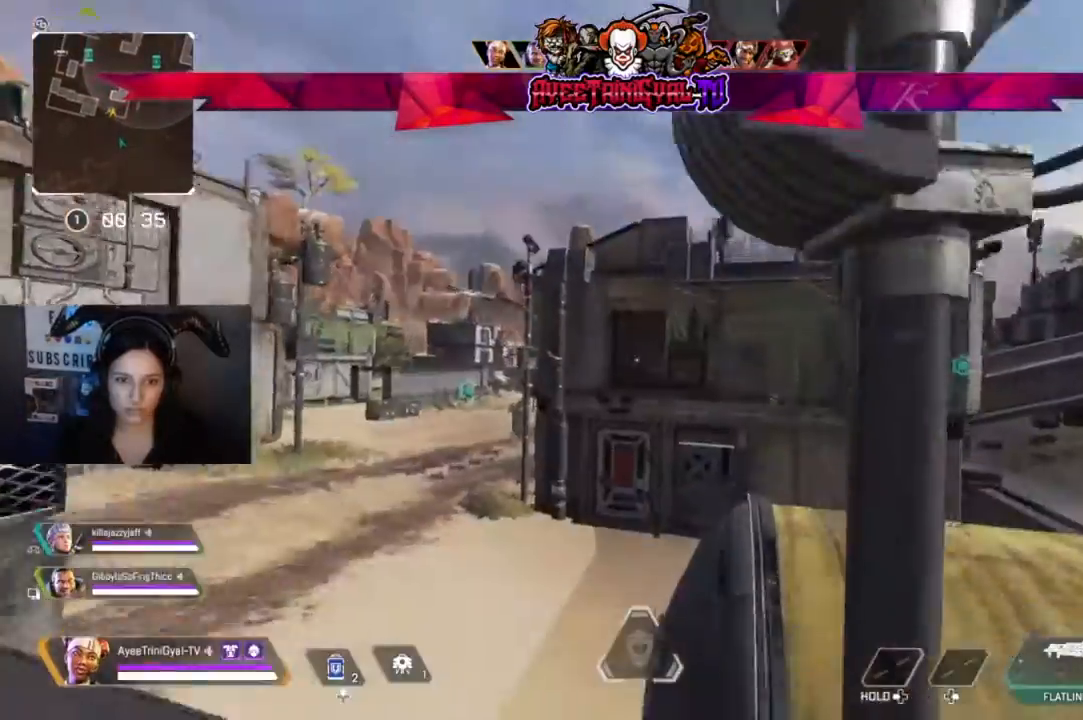
{"buttons": [], "left_stick": "up-left", "right_stick": "center", "events": []}
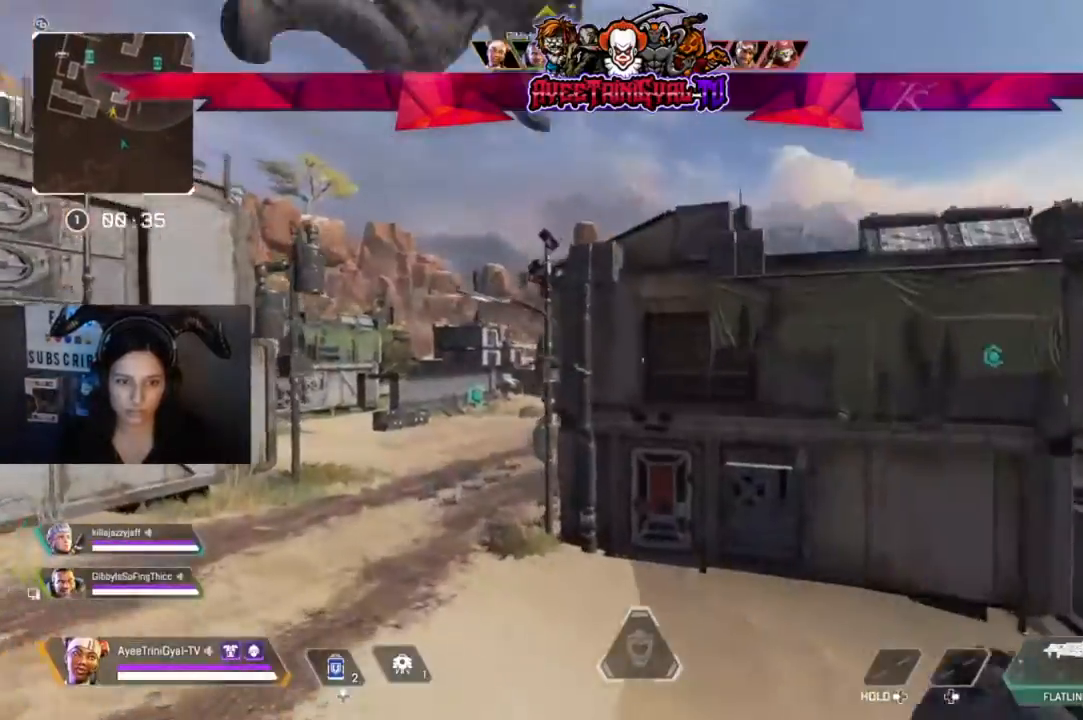
{"buttons": [], "left_stick": "up-right", "right_stick": "center", "events": [[100, "left_stick", "up"], [233, "left_stick", "up-right"]]}
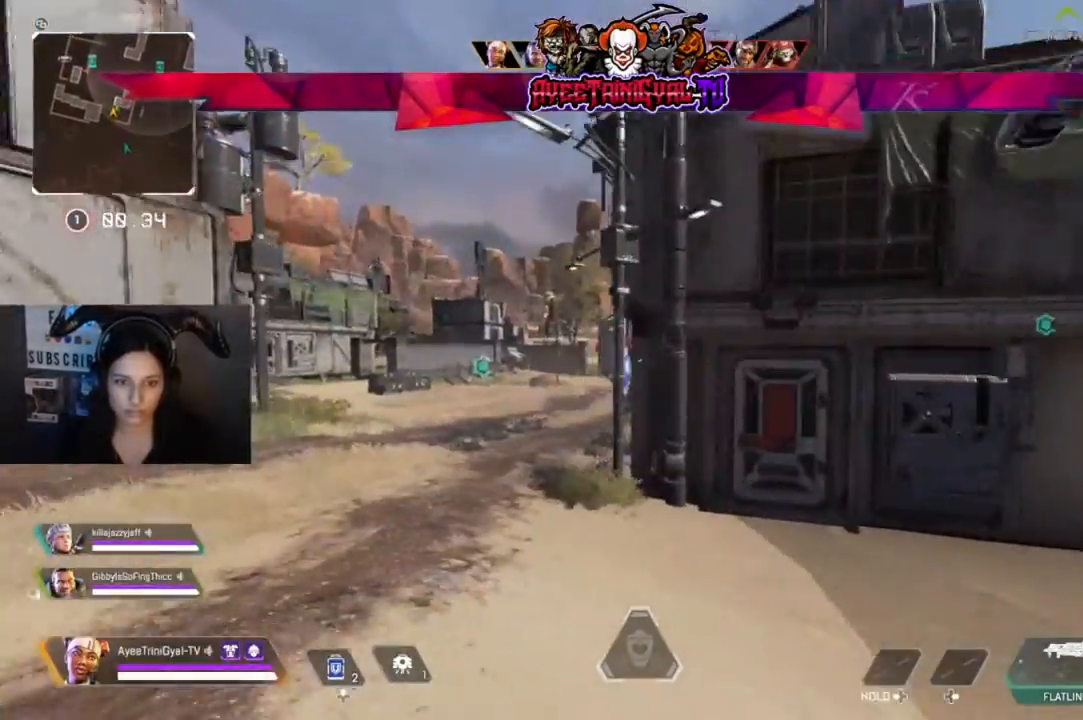
{"buttons": [], "left_stick": "up-right", "right_stick": "center", "events": []}
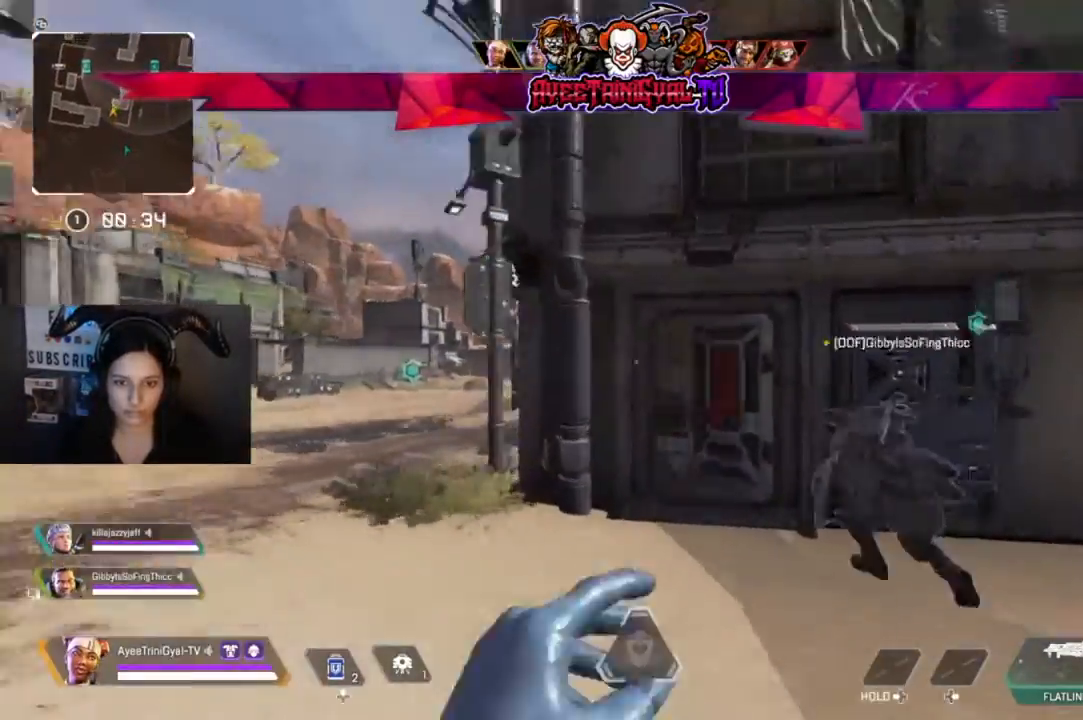
{"buttons": [], "left_stick": "up", "right_stick": "center", "events": [[300, "left_stick", "up"], [367, "right_stick", "down-right"], [467, "right_stick", "center"]]}
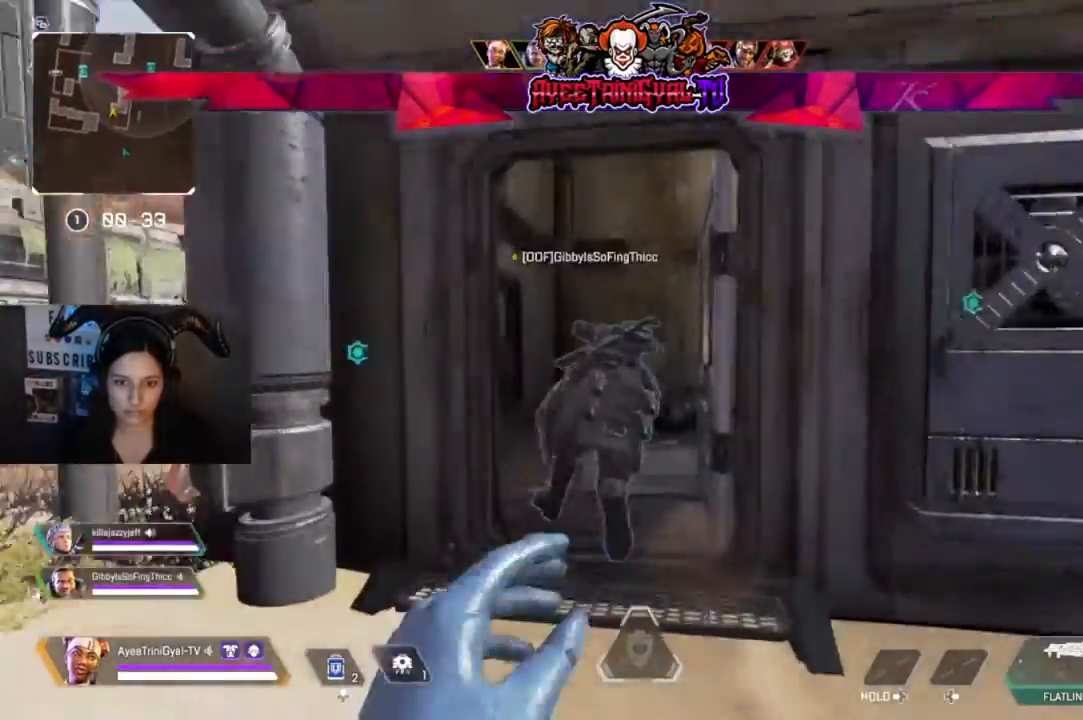
{"buttons": [], "left_stick": "up-left", "right_stick": "right", "events": [[233, "right_stick", "down-right"], [300, "right_stick", "right"], [333, "left_stick", "up-left"]]}
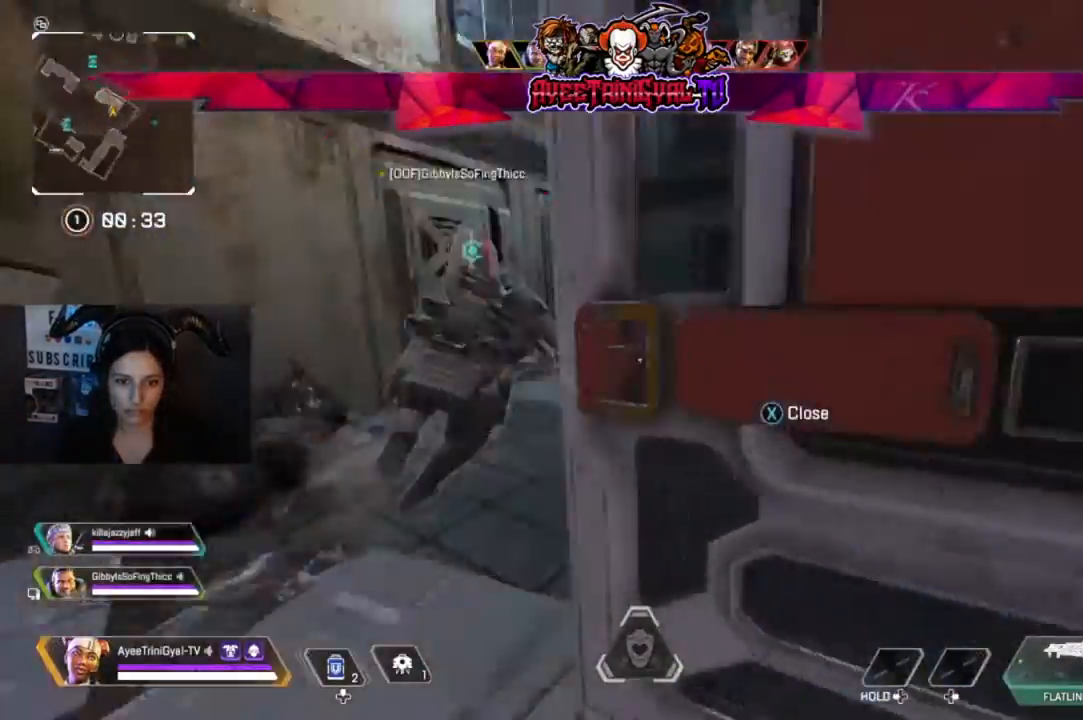
{"buttons": [], "left_stick": "down-right", "right_stick": "center", "events": [[67, "left_stick", "left"], [167, "right_stick", "center"], [367, "left_stick", "down-right"], [400, "Y", "down"], [500, "Y", "up"]]}
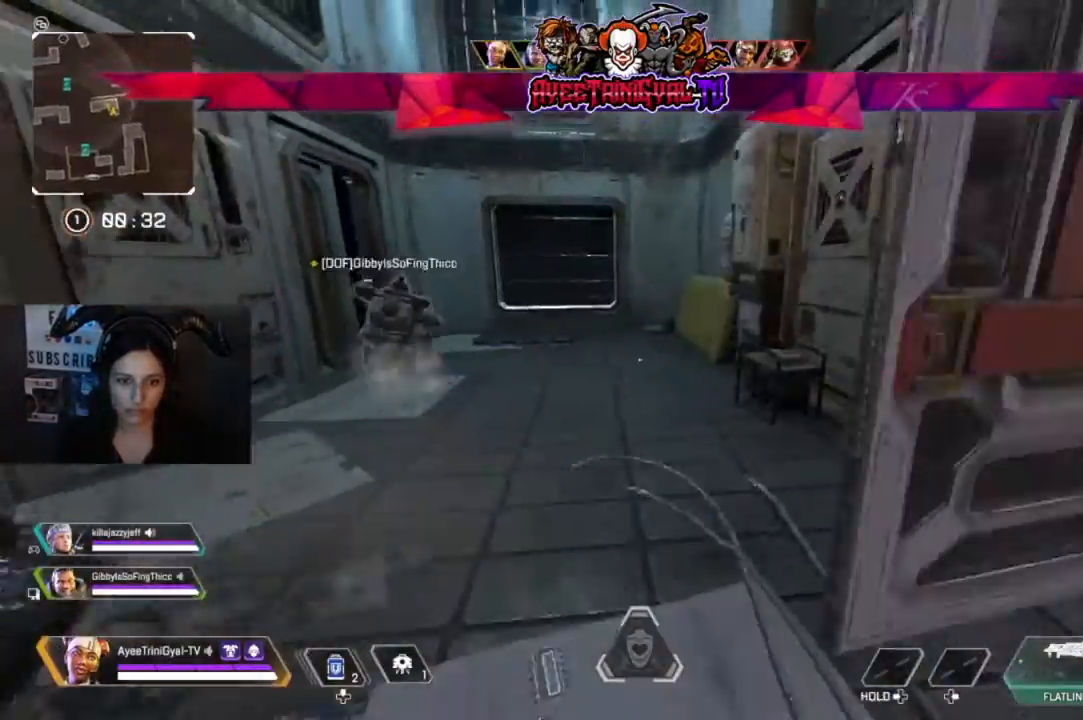
{"buttons": [], "left_stick": "down-right", "right_stick": "left", "events": [[100, "left_stick", "down-left"], [200, "left_stick", "center"], [233, "right_stick", "left"], [300, "left_stick", "up-right"], [500, "left_stick", "down-right"]]}
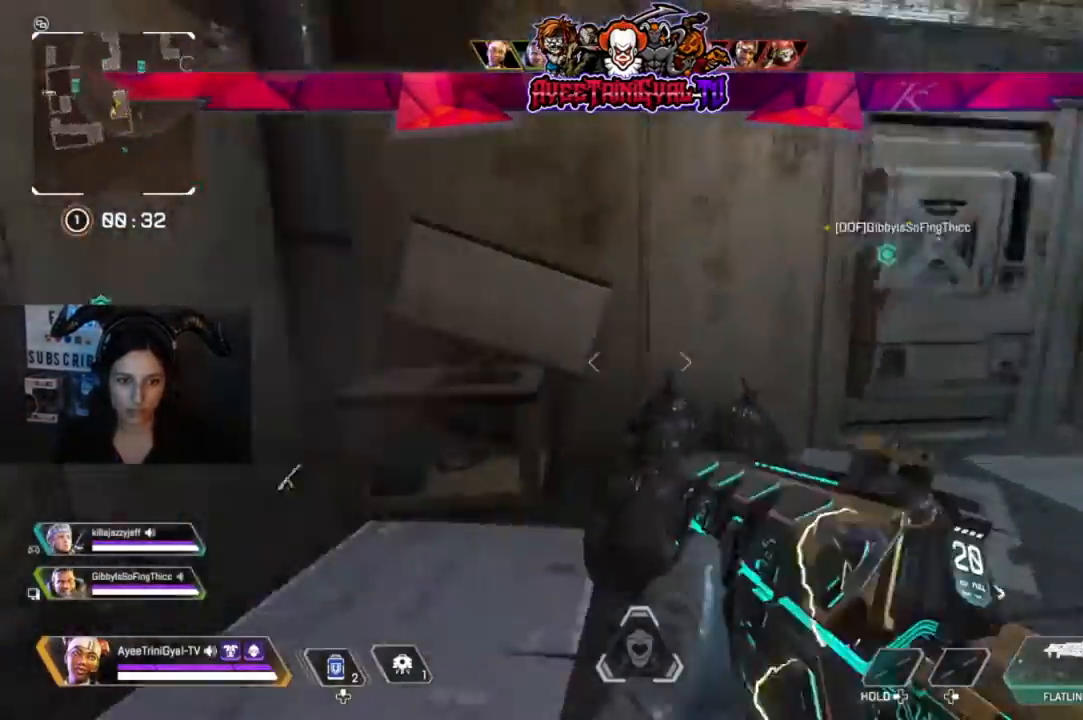
{"buttons": [], "left_stick": "down", "right_stick": "center", "events": [[133, "left_stick", "down-left"], [167, "right_stick", "center"], [467, "left_stick", "down"]]}
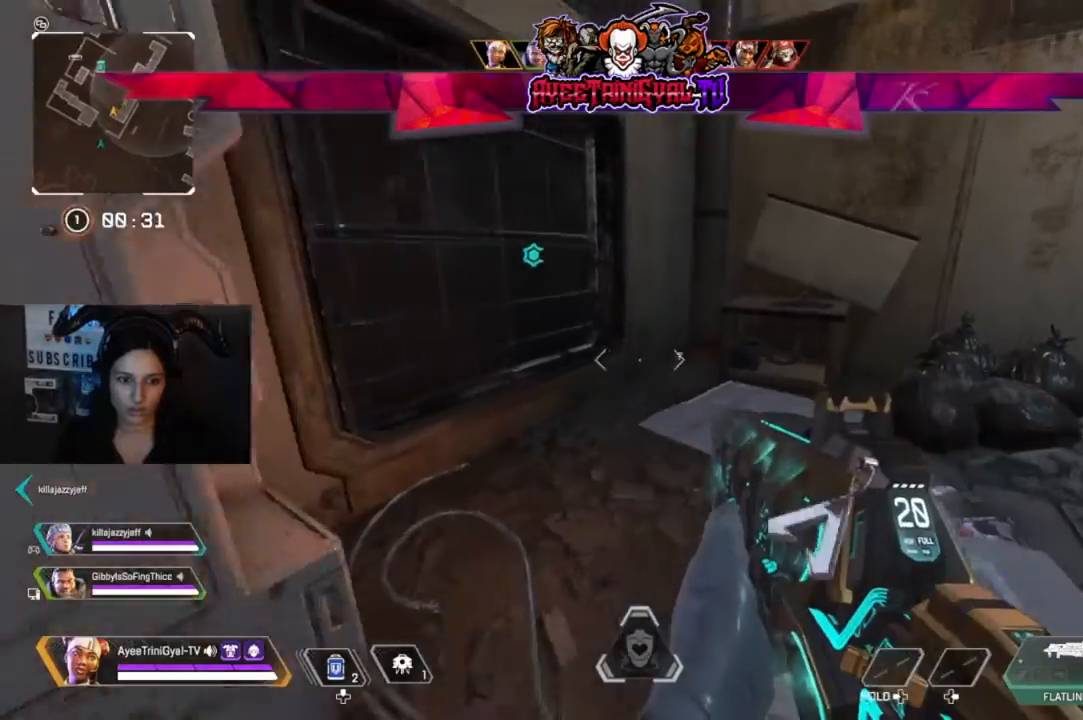
{"buttons": [], "left_stick": "left", "right_stick": "up", "events": [[67, "left_stick", "down-left"], [167, "right_stick", "up-left"], [267, "right_stick", "center"], [467, "left_stick", "left"], [500, "right_stick", "up"]]}
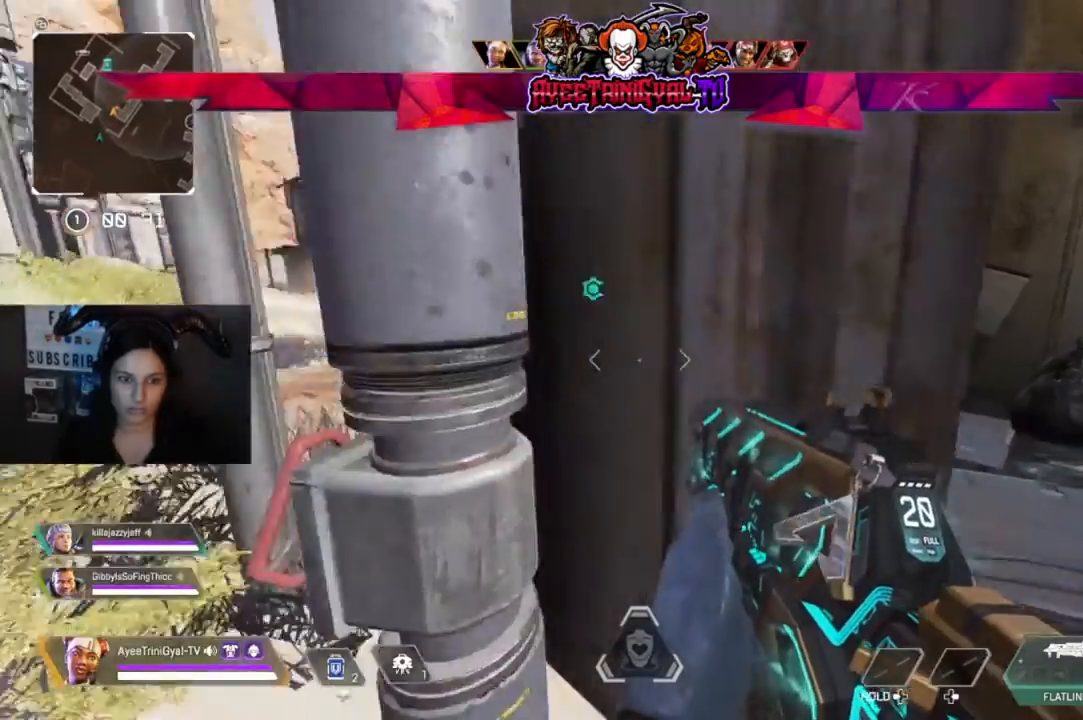
{"buttons": [], "left_stick": "center", "right_stick": "center", "events": [[100, "right_stick", "center"], [167, "left_stick", "center"]]}
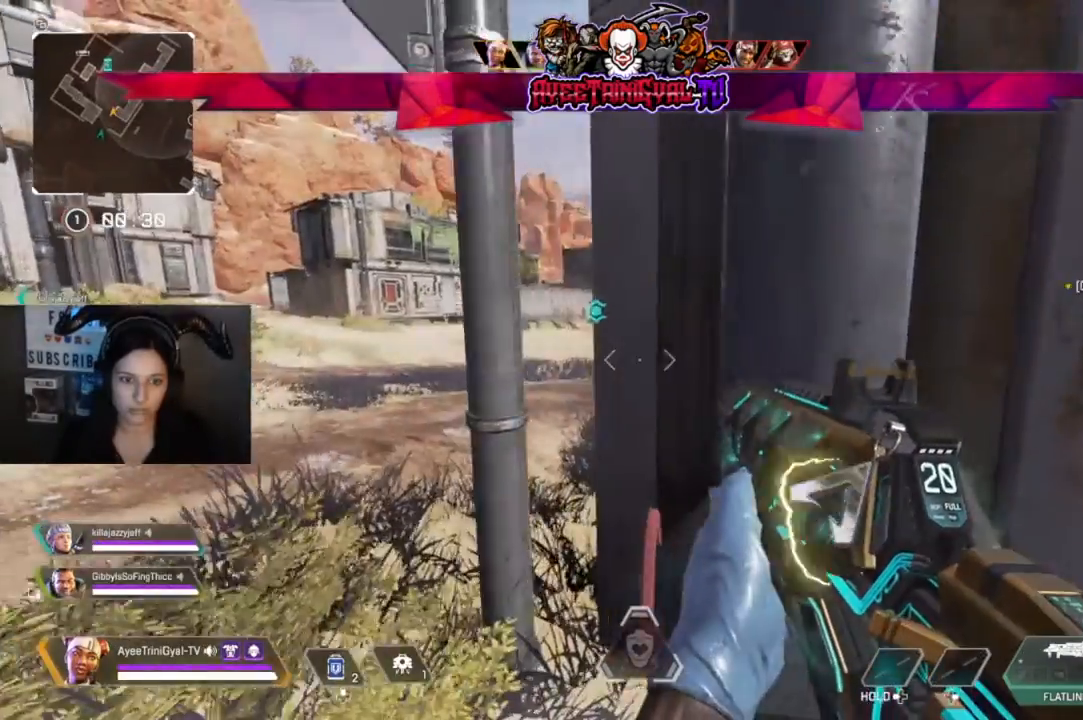
{"buttons": [], "left_stick": "left", "right_stick": "center", "events": [[467, "left_stick", "left"]]}
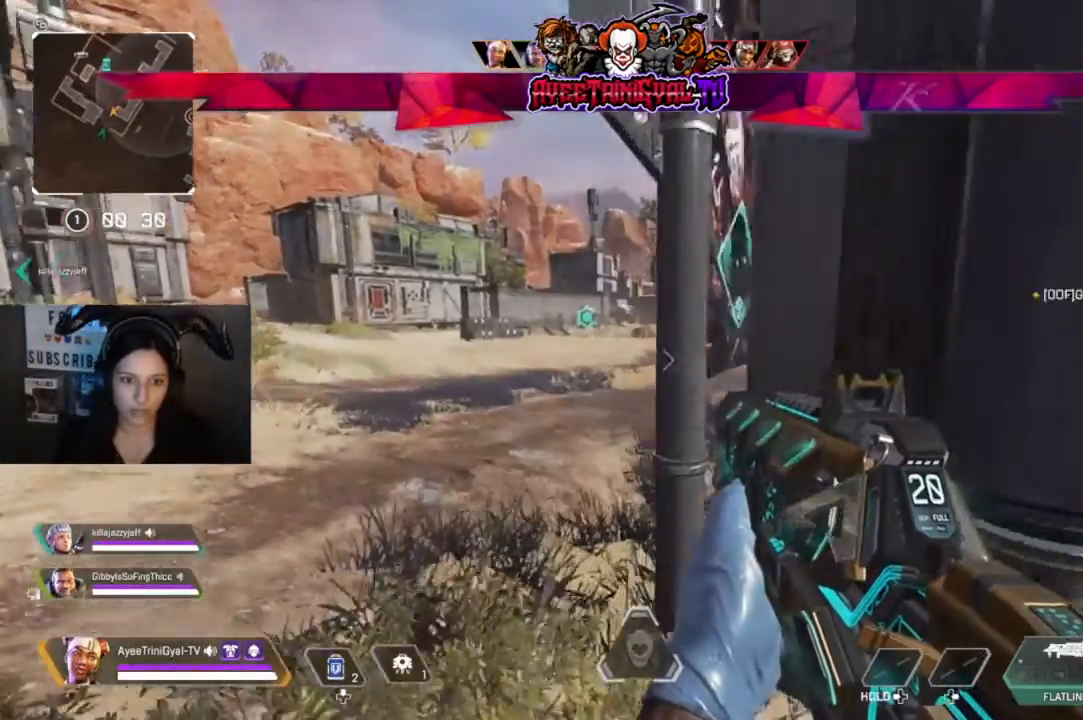
{"buttons": [], "left_stick": "center", "right_stick": "center", "events": [[67, "left_stick", "center"]]}
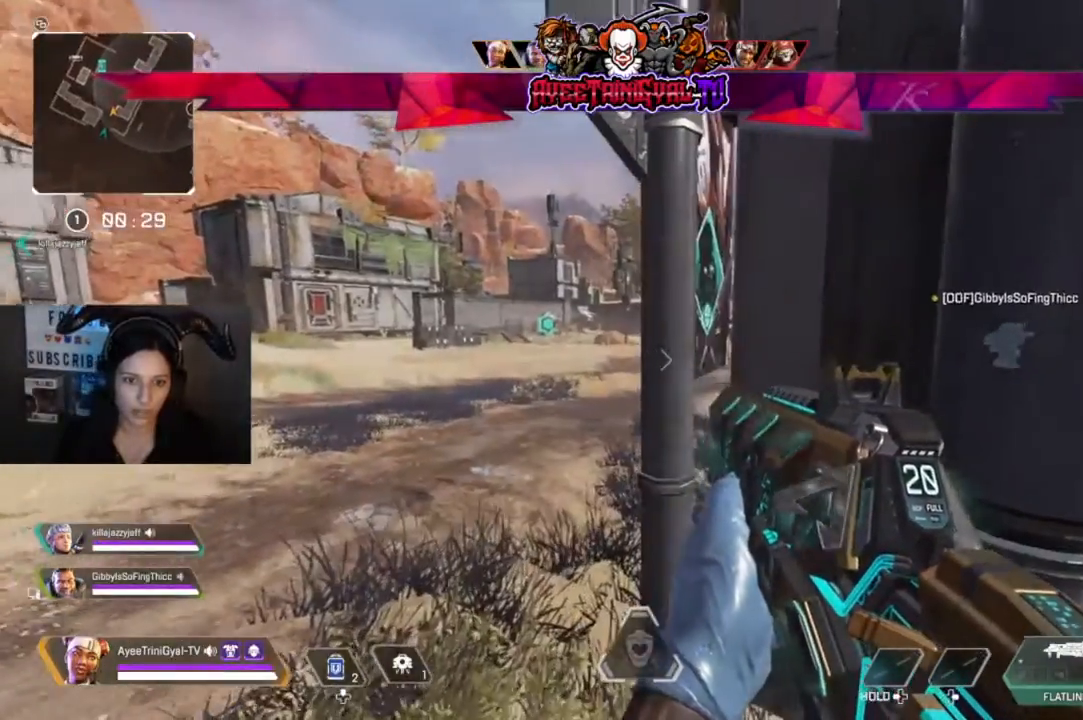
{"buttons": [], "left_stick": "center", "right_stick": "center", "events": []}
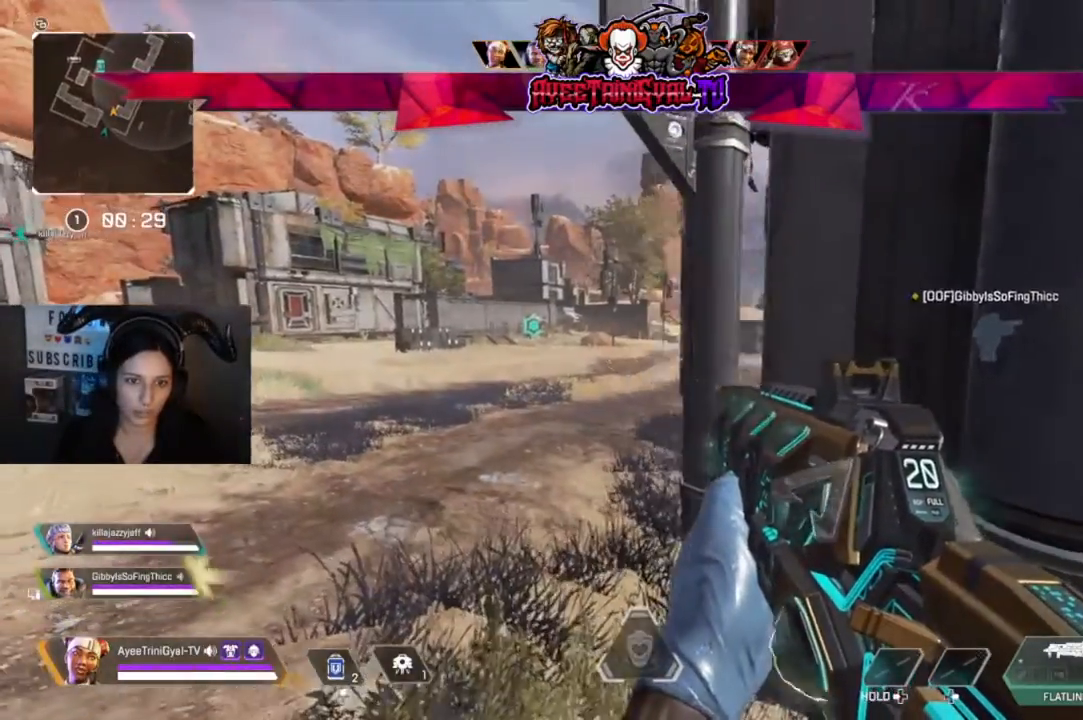
{"buttons": [], "left_stick": "left", "right_stick": "center", "events": [[100, "left_stick", "right"], [233, "left_stick", "center"], [300, "left_stick", "left"], [333, "right_stick", "right"], [433, "right_stick", "center"]]}
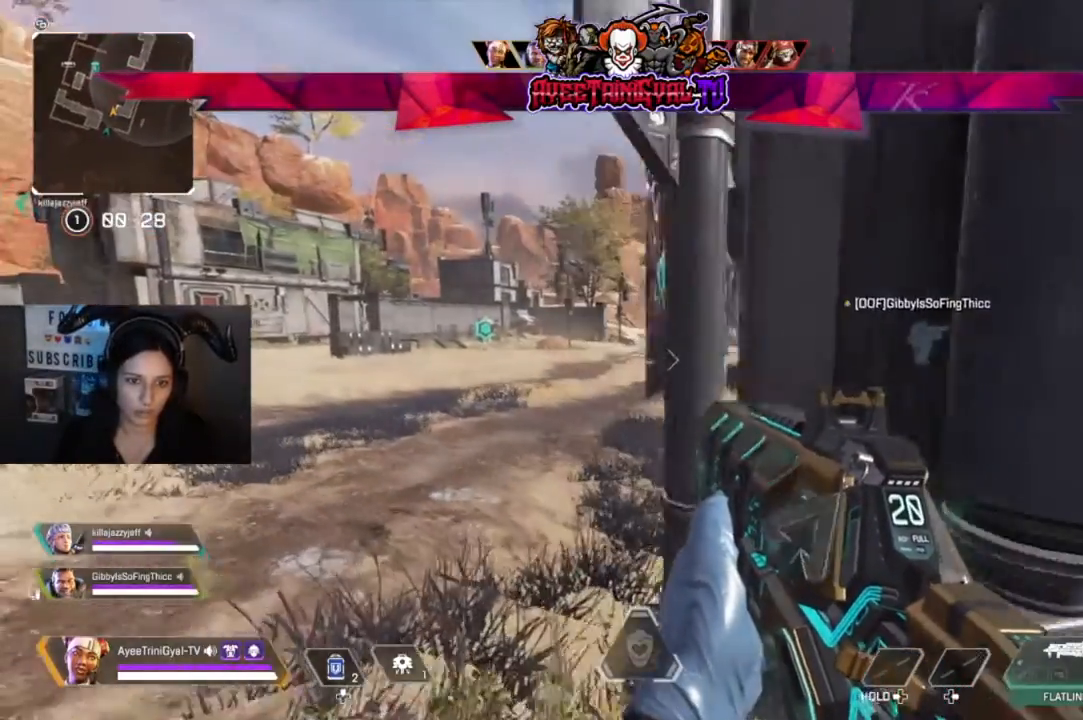
{"buttons": [], "left_stick": "center", "right_stick": "center", "events": [[33, "left_stick", "center"], [200, "right_stick", "right"], [300, "left_stick", "left"], [333, "right_stick", "center"], [433, "left_stick", "center"]]}
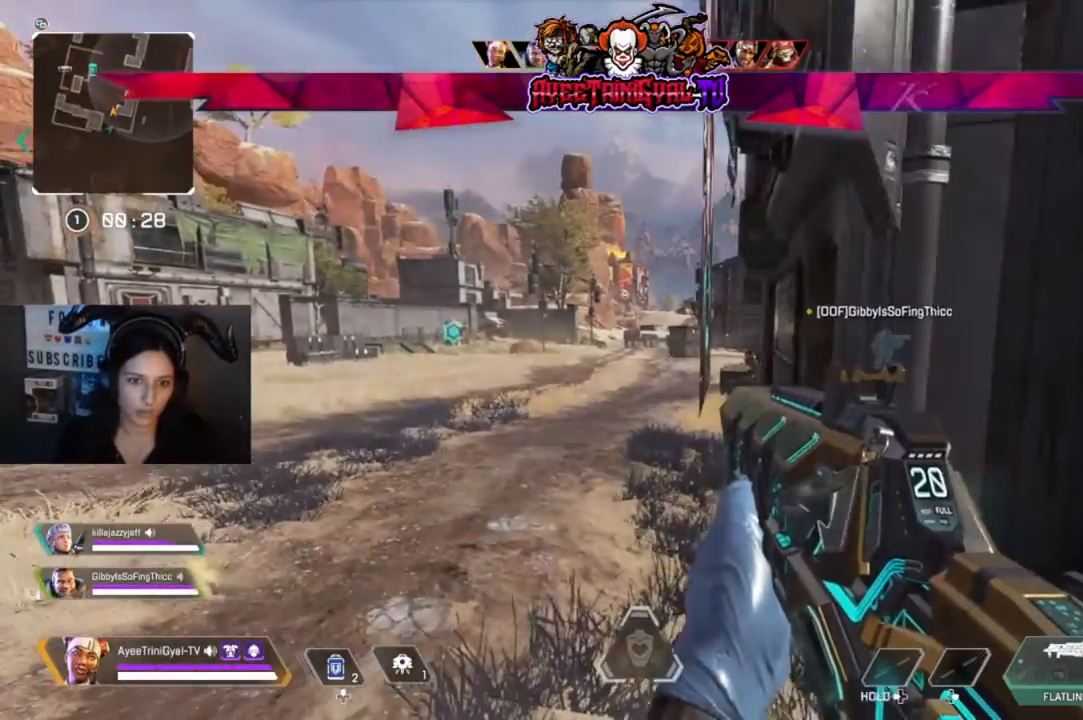
{"buttons": [], "left_stick": "center", "right_stick": "center", "events": []}
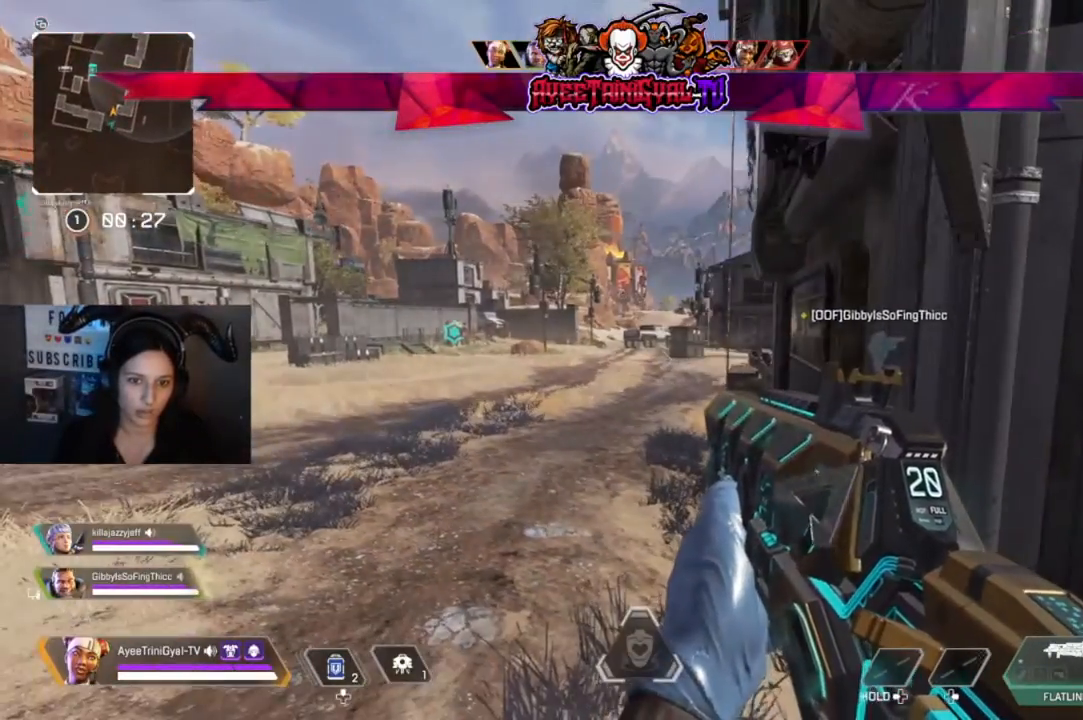
{"buttons": [], "left_stick": "center", "right_stick": "center", "events": []}
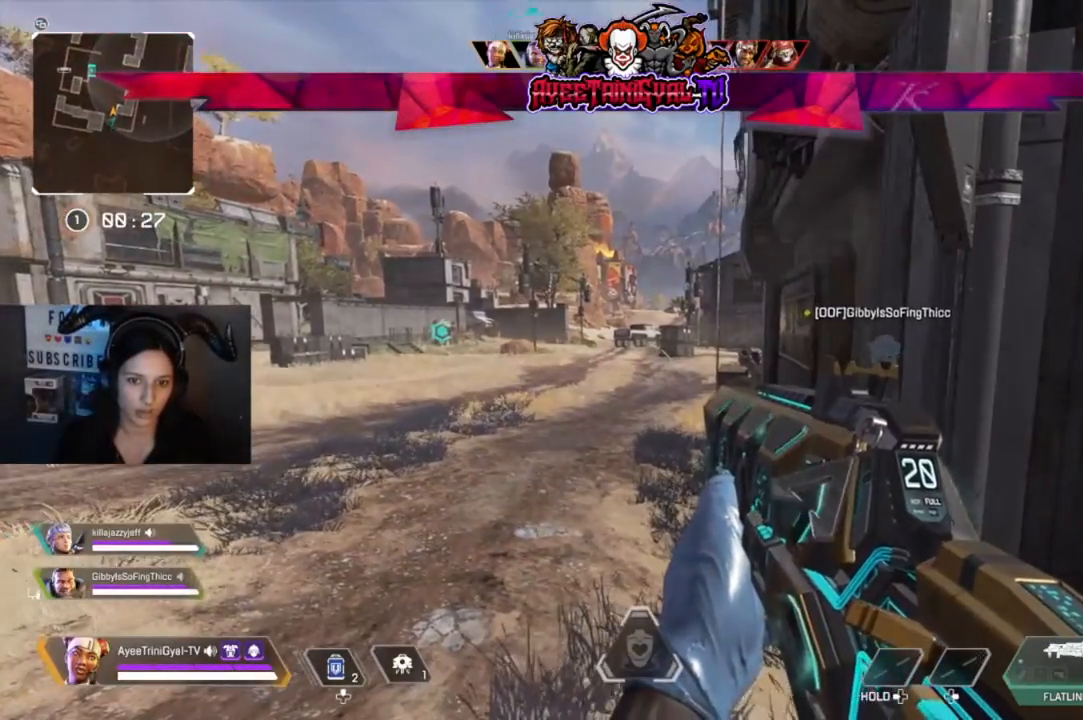
{"buttons": [], "left_stick": "center", "right_stick": "center", "events": []}
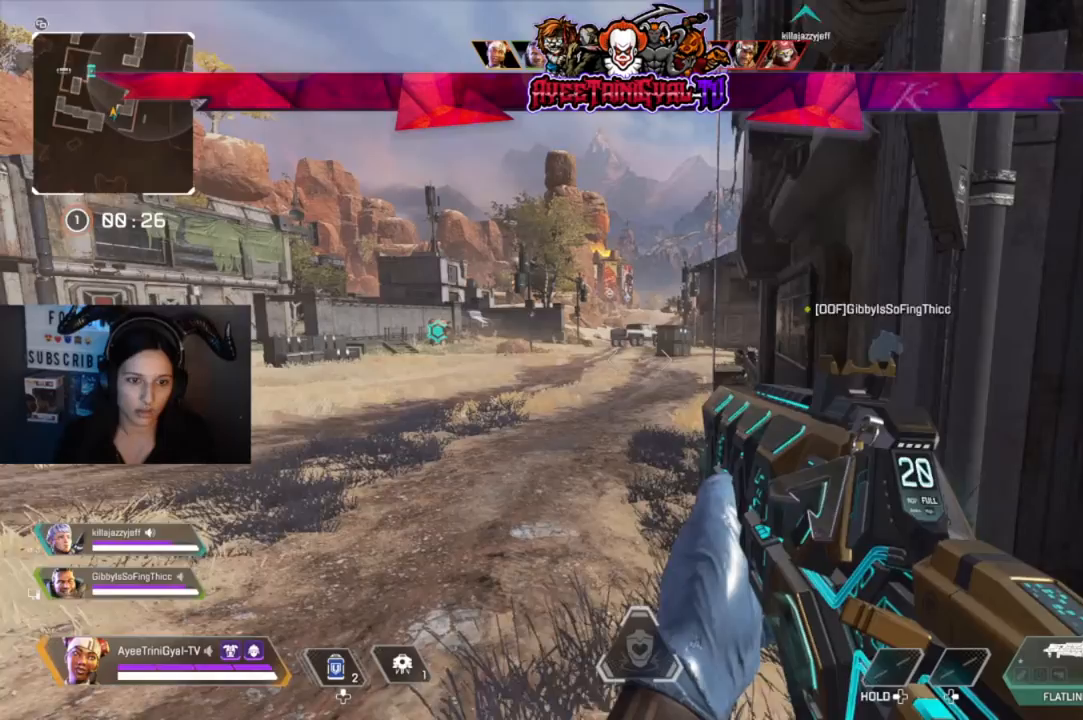
{"buttons": [], "left_stick": "center", "right_stick": "center", "events": []}
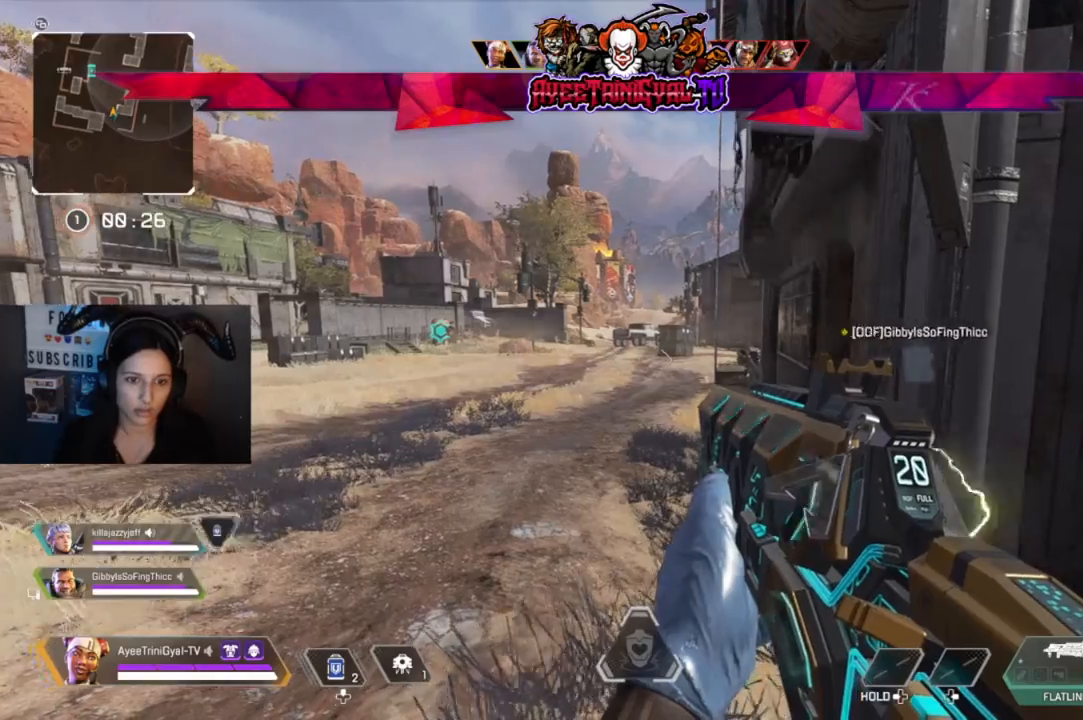
{"buttons": [], "left_stick": "center", "right_stick": "center", "events": [[33, "left_stick", "right"], [33, "right_stick", "right"], [233, "left_stick", "center"], [400, "right_stick", "center"]]}
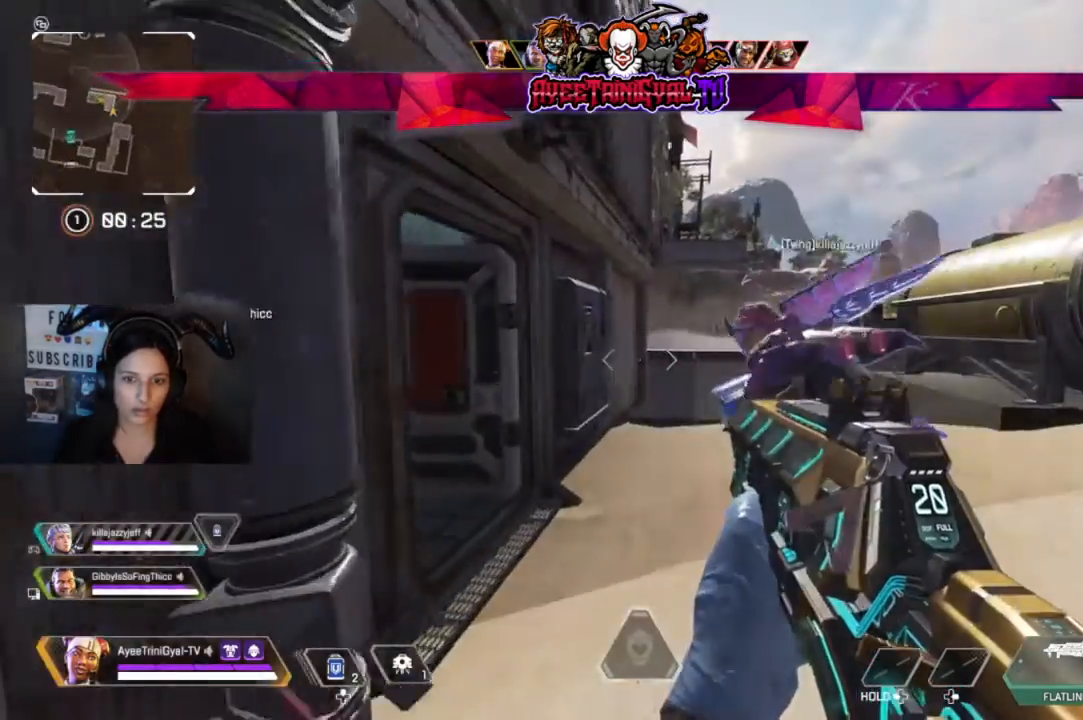
{"buttons": [], "left_stick": "center", "right_stick": "up-left", "events": [[233, "right_stick", "left"], [500, "right_stick", "up-left"]]}